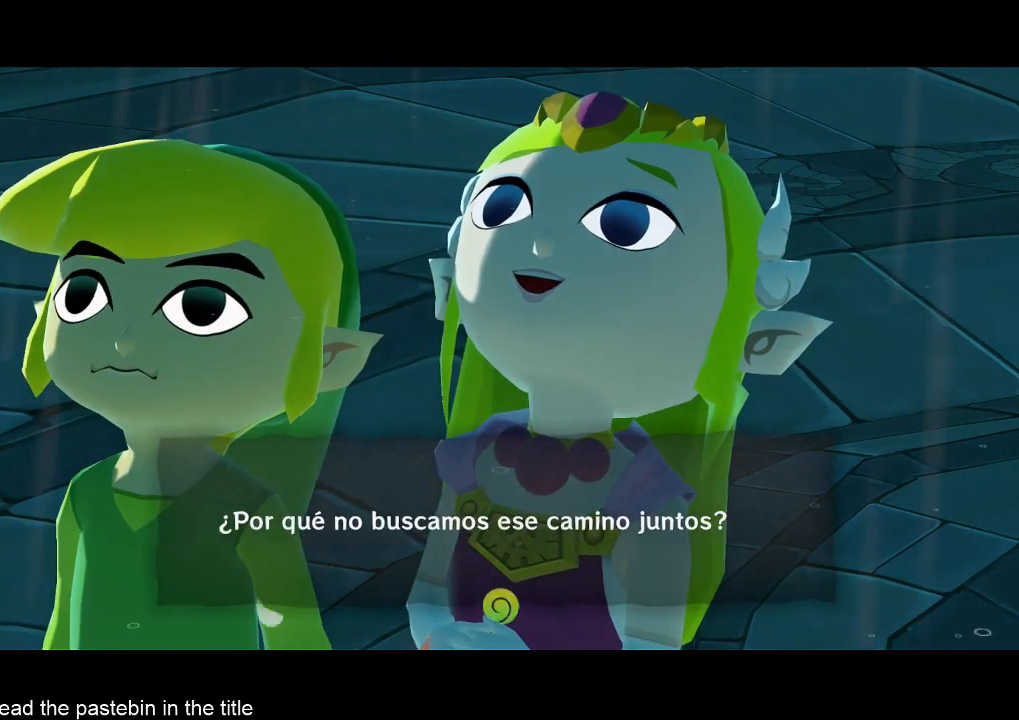
Gameplay with a controller (Nintendo layout); each line is a JSON object with the inputs held at the frame after it. "events" lists button and stick changes between this image and that frame as [ms after this image, input, new state], when the widget could be followed in between. Not read: L3 R3.
{"buttons": ["B"], "left_stick": "center", "right_stick": "center", "events": [[433, "B", "up"], [467, "B", "down"]]}
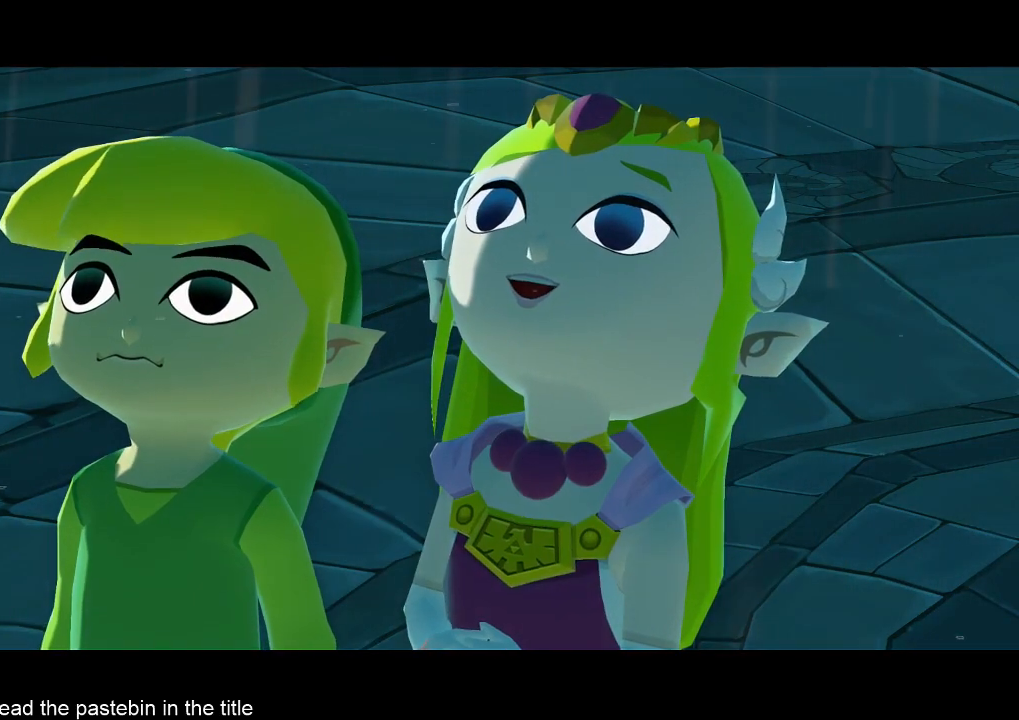
{"buttons": [], "left_stick": "center", "right_stick": "center", "events": [[33, "B", "up"], [133, "B", "down"], [200, "B", "up"], [267, "B", "down"], [300, "B", "up"]]}
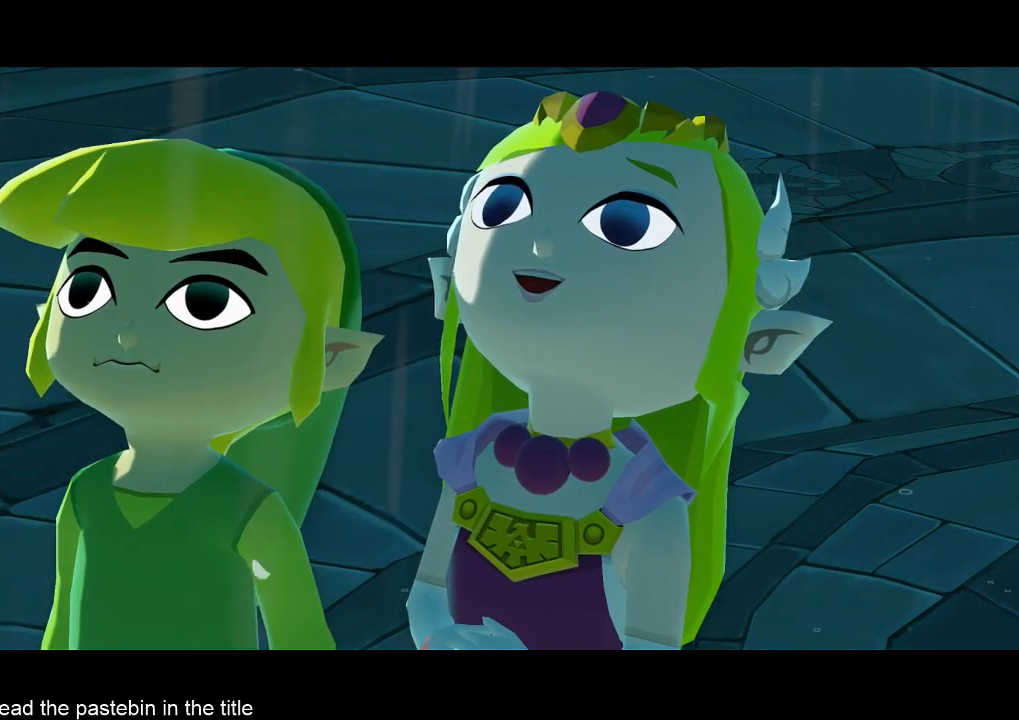
{"buttons": ["B"], "left_stick": "center", "right_stick": "center", "events": [[33, "B", "down"], [267, "B", "up"], [333, "B", "down"], [367, "B", "up"], [433, "B", "down"]]}
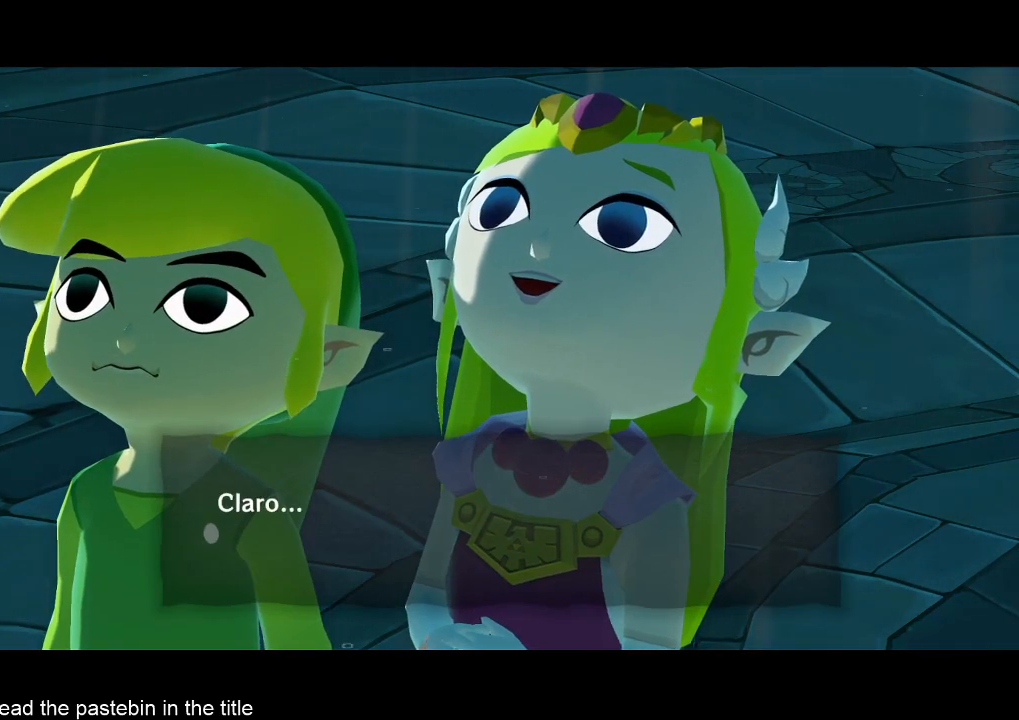
{"buttons": ["B"], "left_stick": "center", "right_stick": "center", "events": [[67, "B", "up"], [100, "B", "down"], [167, "B", "up"], [233, "B", "down"], [300, "B", "up"], [400, "B", "down"], [433, "B", "up"], [500, "B", "down"]]}
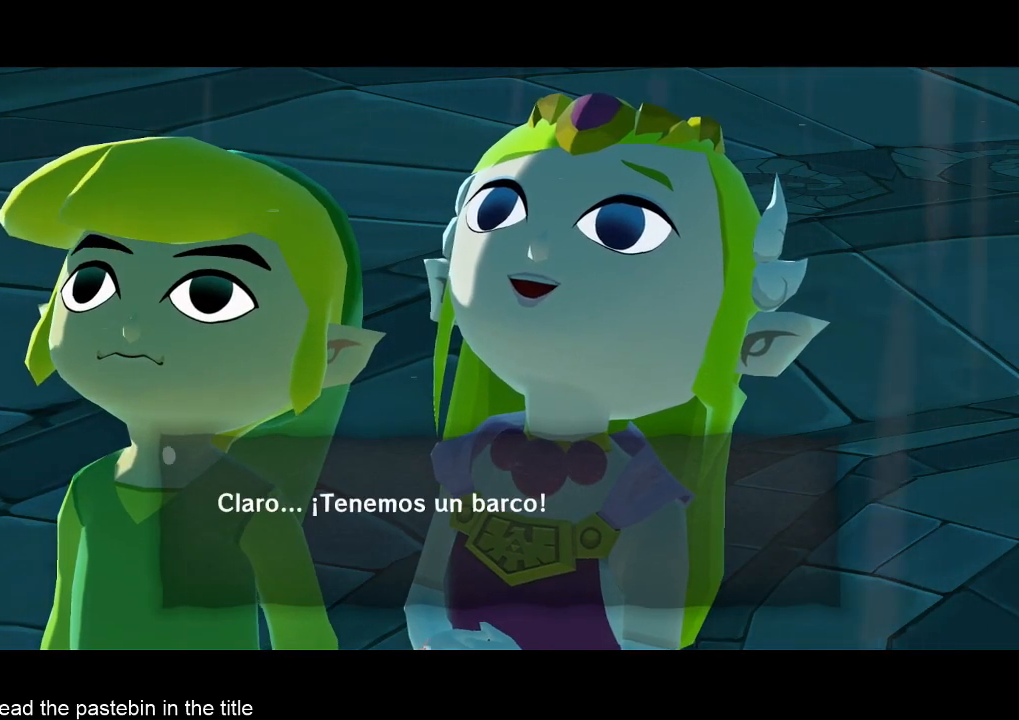
{"buttons": ["B"], "left_stick": "center", "right_stick": "center", "events": [[67, "B", "up"], [167, "B", "down"], [233, "B", "up"], [300, "B", "down"], [400, "B", "up"], [467, "B", "down"]]}
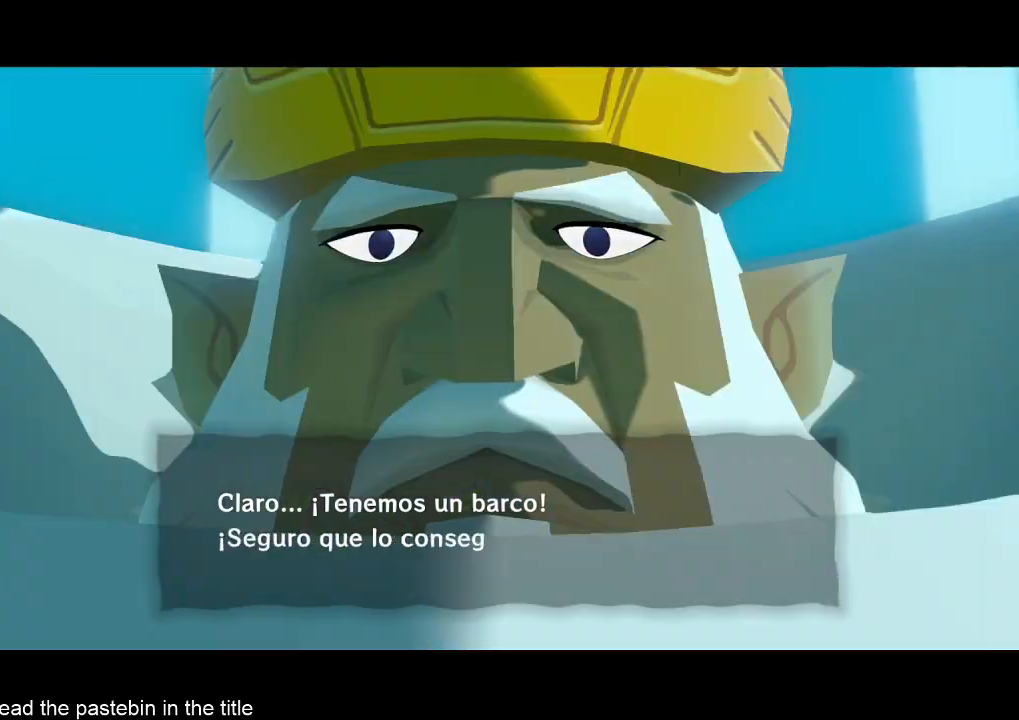
{"buttons": [], "left_stick": "center", "right_stick": "center", "events": [[33, "B", "up"], [100, "B", "down"], [133, "B", "up"], [267, "B", "down"], [300, "B", "up"], [367, "B", "down"], [433, "B", "up"]]}
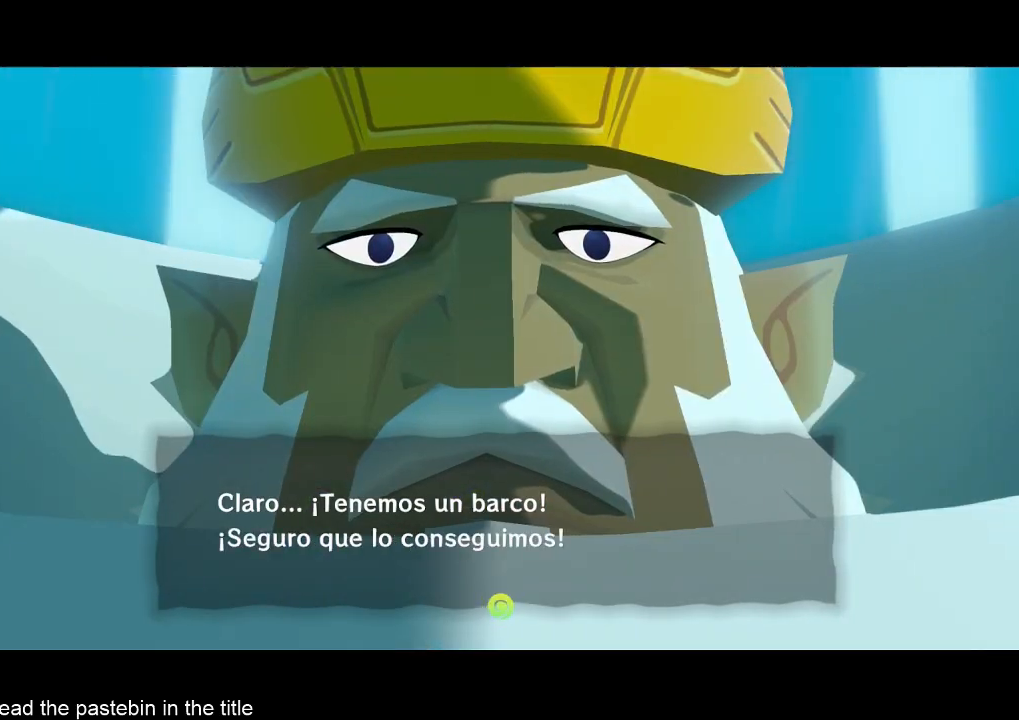
{"buttons": ["B"], "left_stick": "center", "right_stick": "center", "events": [[33, "B", "down"], [100, "B", "up"], [167, "B", "down"], [233, "B", "up"], [400, "B", "down"], [433, "B", "up"], [500, "B", "down"]]}
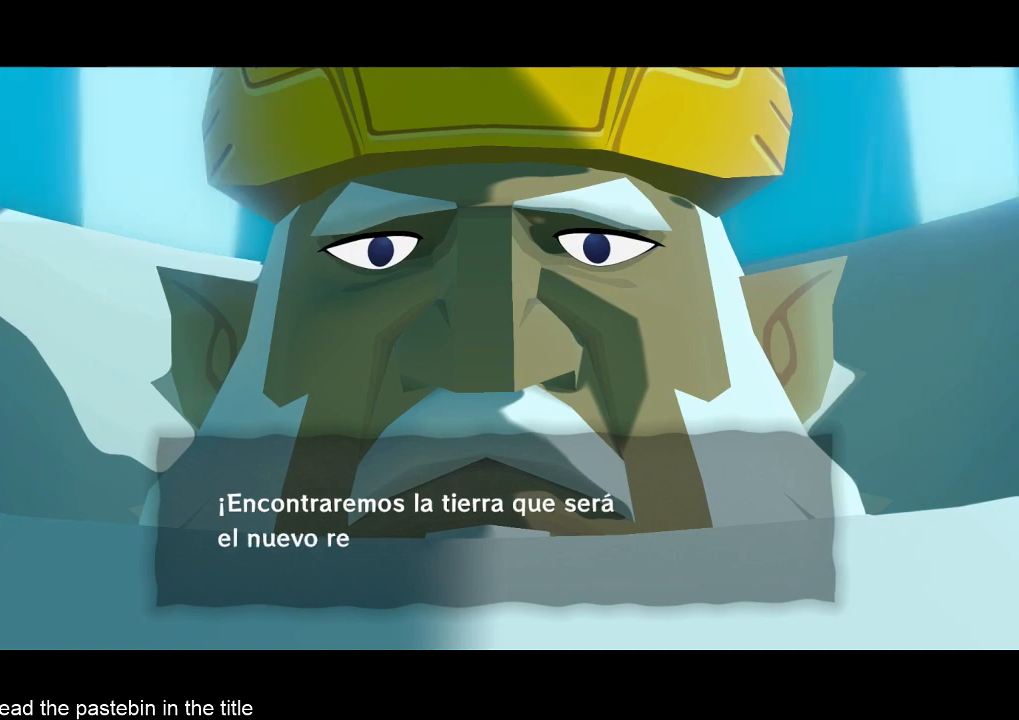
{"buttons": ["B"], "left_stick": "center", "right_stick": "center", "events": [[100, "B", "up"], [167, "B", "down"], [233, "B", "up"], [333, "B", "down"], [400, "B", "up"], [500, "B", "down"]]}
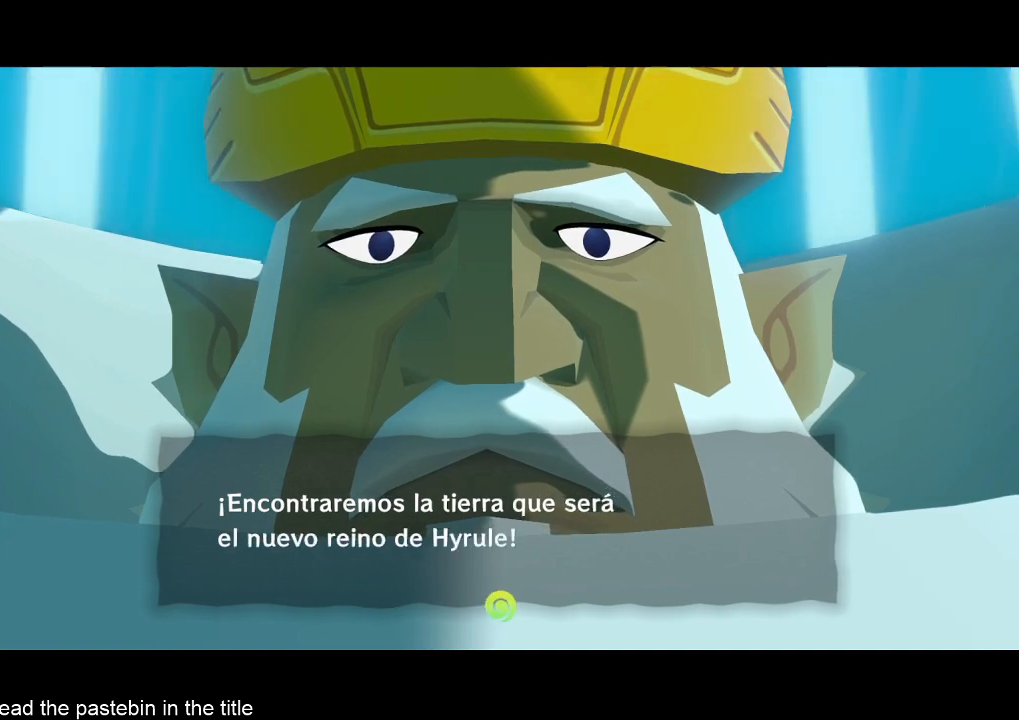
{"buttons": [], "left_stick": "center", "right_stick": "center", "events": [[67, "B", "up"], [133, "B", "down"], [233, "B", "up"], [300, "B", "down"], [400, "B", "up"], [467, "B", "down"], [500, "B", "up"]]}
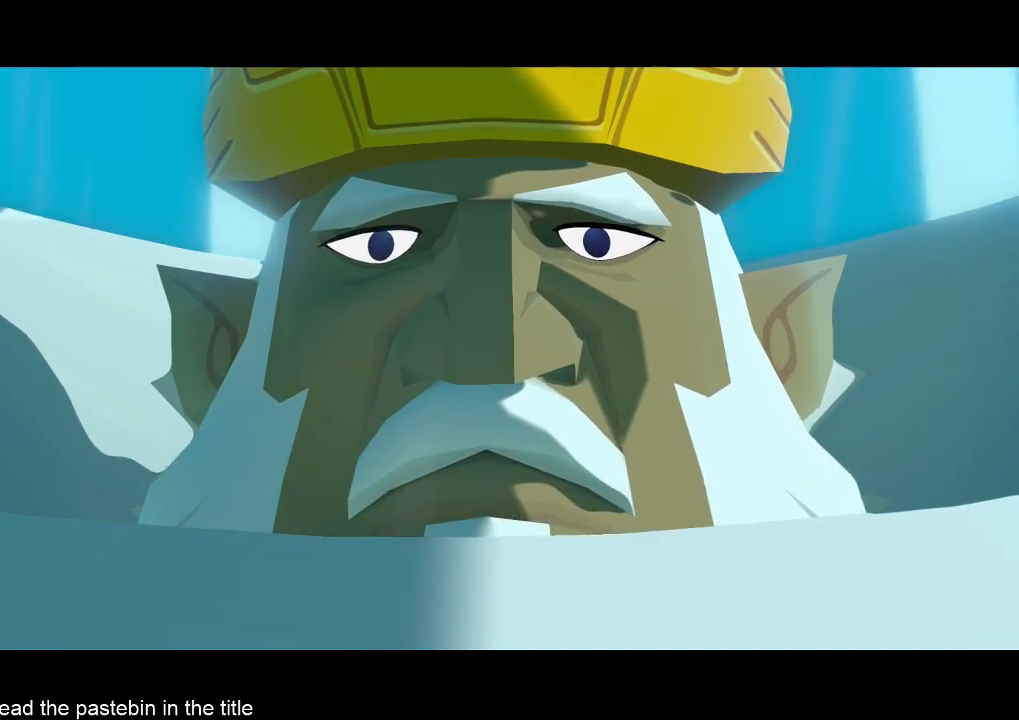
{"buttons": ["B"], "left_stick": "center", "right_stick": "center", "events": [[67, "B", "down"], [133, "B", "up"], [233, "B", "down"], [300, "B", "up"], [333, "B", "down"], [400, "B", "up"], [500, "B", "down"]]}
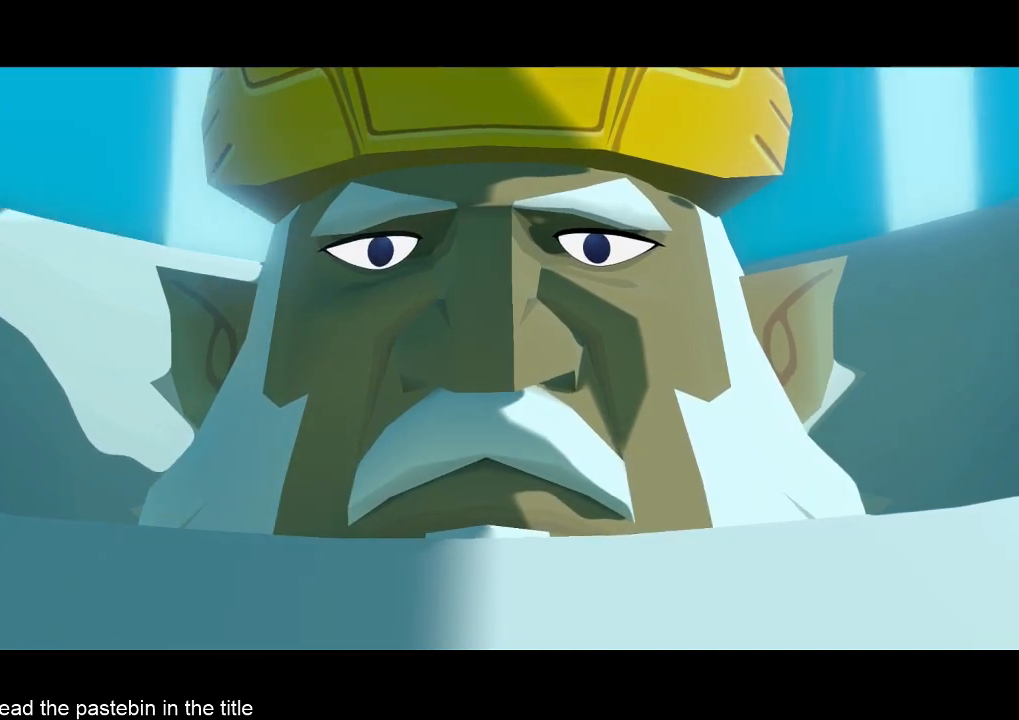
{"buttons": ["B"], "left_stick": "center", "right_stick": "center", "events": [[267, "B", "up"], [367, "B", "down"], [433, "B", "up"], [467, "B", "down"]]}
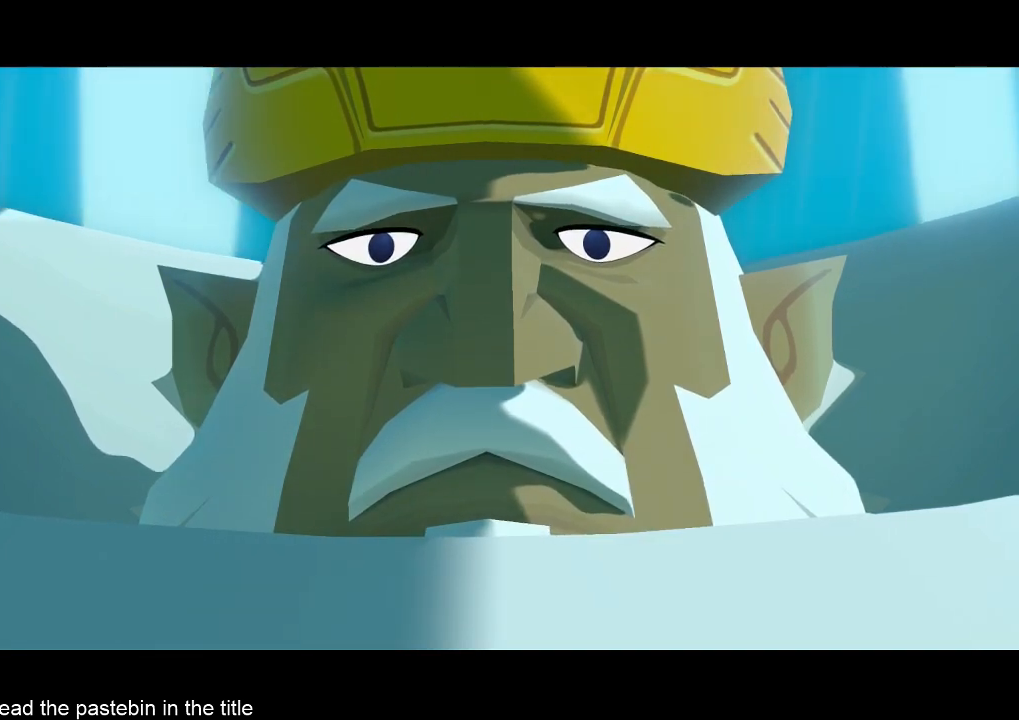
{"buttons": ["B"], "left_stick": "center", "right_stick": "center", "events": [[33, "B", "up"], [200, "B", "down"], [267, "B", "up"], [300, "B", "down"], [433, "B", "up"], [467, "B", "down"]]}
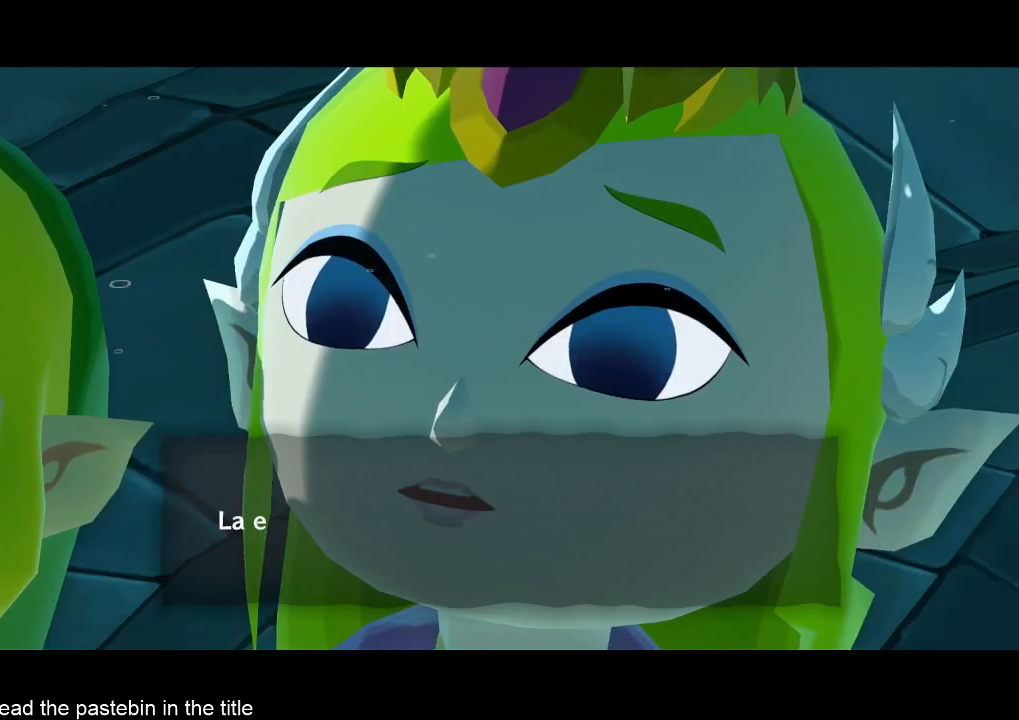
{"buttons": ["B"], "left_stick": "center", "right_stick": "center", "events": [[100, "B", "up"], [133, "B", "down"], [267, "B", "up"], [300, "B", "down"], [433, "B", "up"], [467, "B", "down"]]}
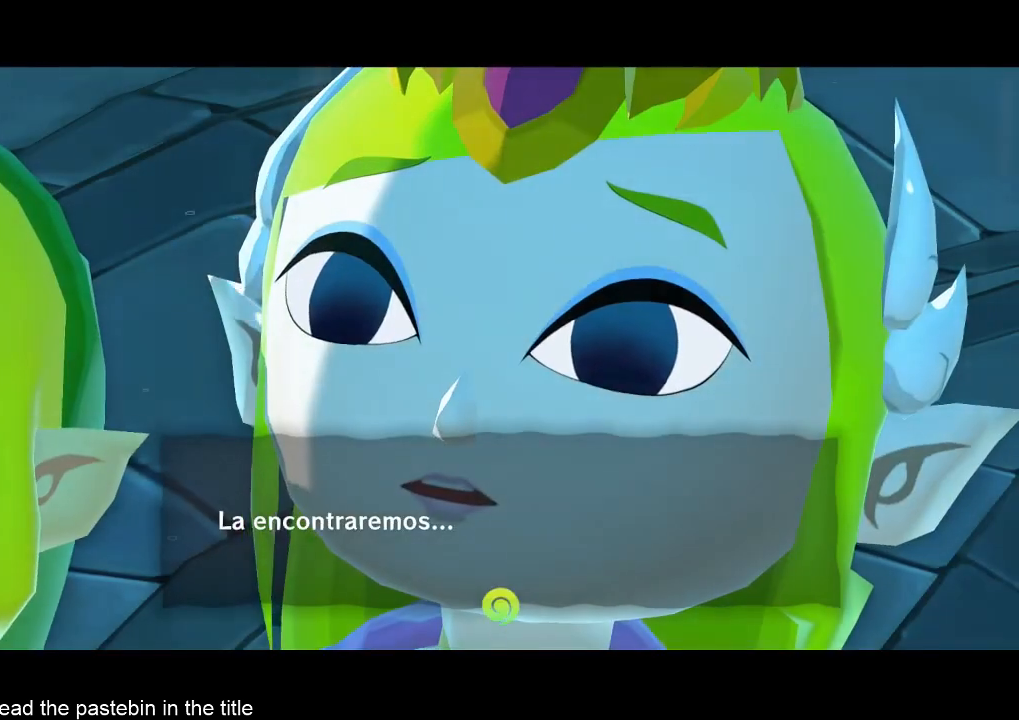
{"buttons": [], "left_stick": "center", "right_stick": "center", "events": [[33, "B", "up"], [100, "B", "down"], [200, "B", "up"], [267, "B", "down"], [367, "B", "up"], [433, "B", "down"], [467, "B", "up"]]}
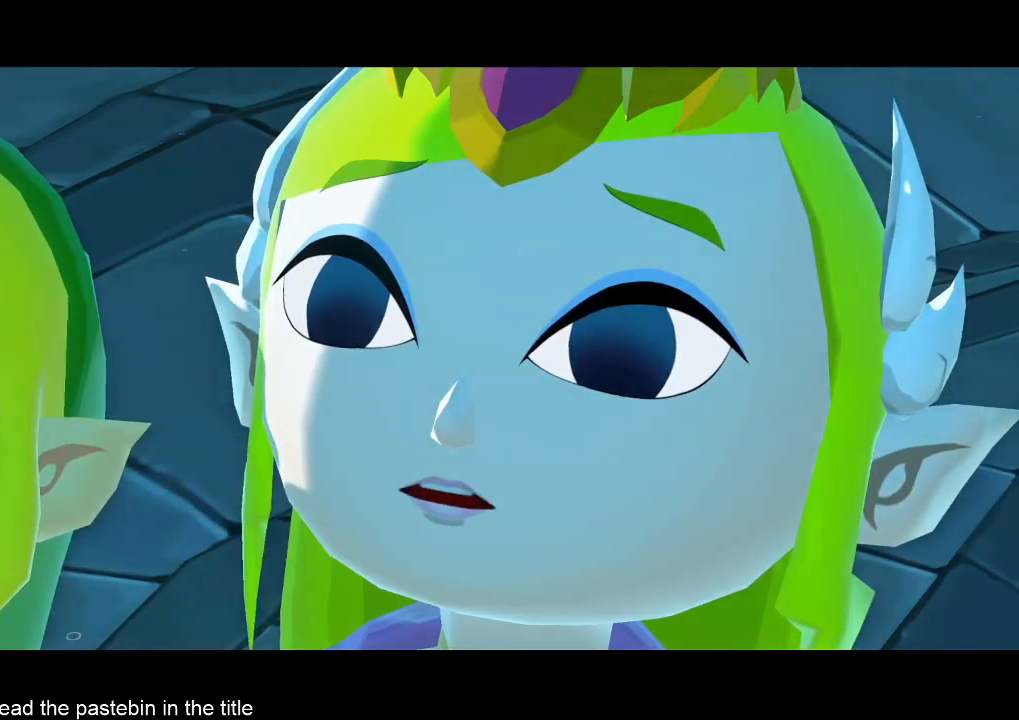
{"buttons": ["B"], "left_stick": "center", "right_stick": "center", "events": [[33, "B", "down"], [100, "B", "up"], [267, "B", "down"], [367, "B", "up"], [433, "B", "down"]]}
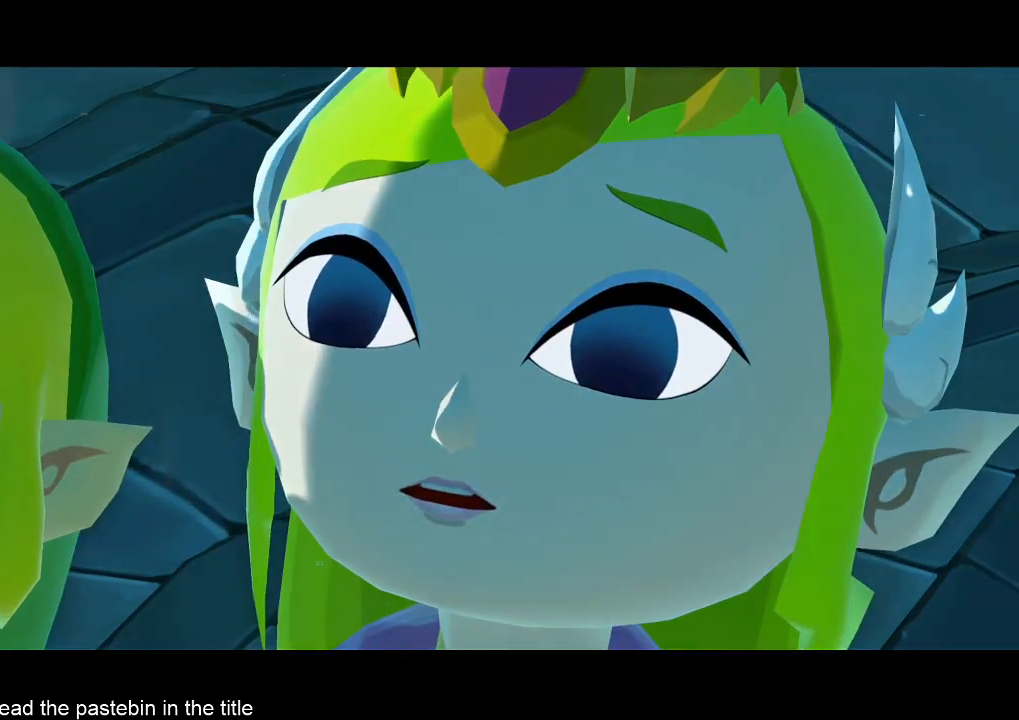
{"buttons": ["B"], "left_stick": "center", "right_stick": "center", "events": [[33, "B", "up"], [100, "B", "down"], [133, "B", "up"], [200, "B", "down"], [267, "B", "up"], [367, "B", "down"], [433, "B", "up"], [467, "B", "down"]]}
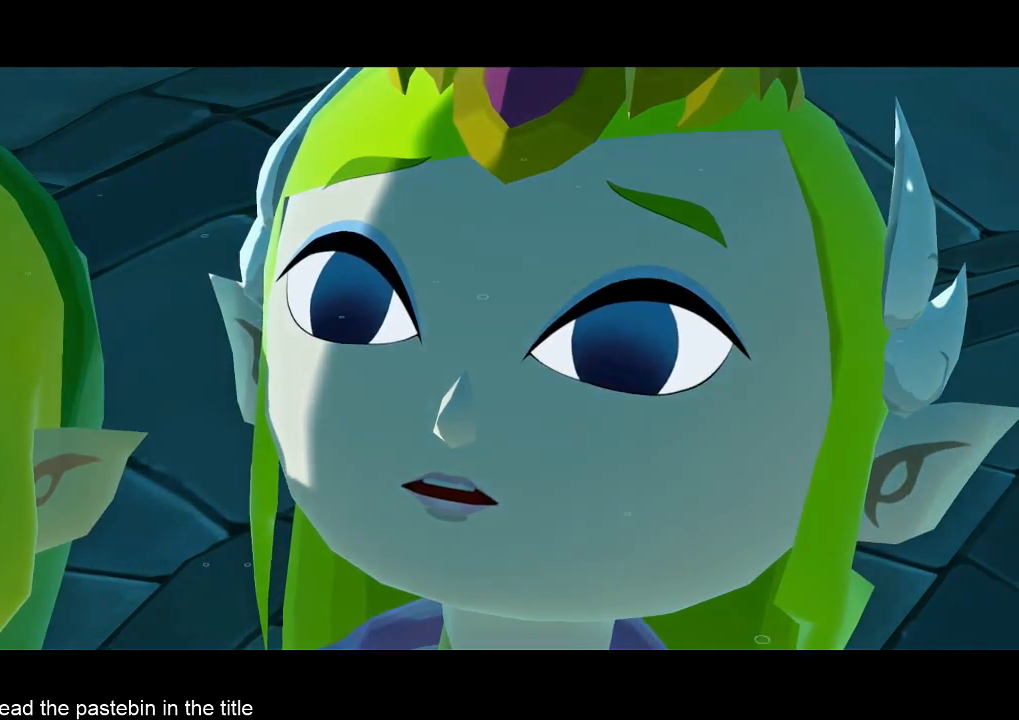
{"buttons": ["B"], "left_stick": "center", "right_stick": "center", "events": [[33, "B", "up"], [133, "B", "down"], [200, "B", "up"], [267, "B", "down"], [367, "B", "up"], [467, "B", "down"]]}
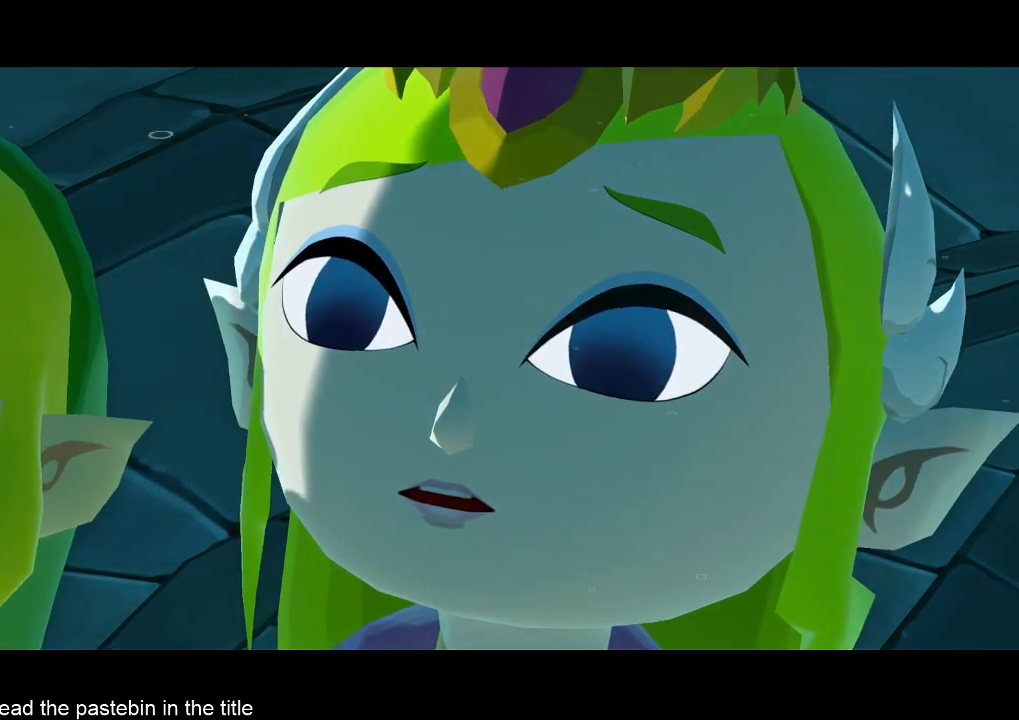
{"buttons": [], "left_stick": "center", "right_stick": "center", "events": [[33, "B", "up"], [133, "B", "down"], [267, "B", "up"], [367, "B", "down"], [433, "B", "up"]]}
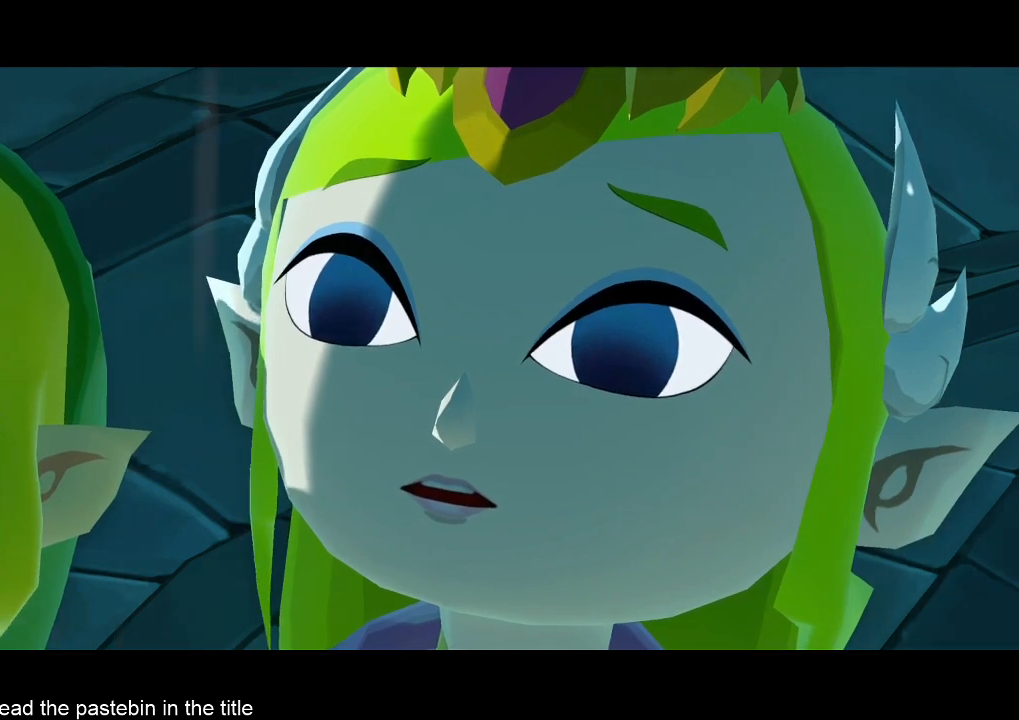
{"buttons": [], "left_stick": "center", "right_stick": "center", "events": [[33, "B", "down"], [100, "B", "up"], [167, "B", "down"], [200, "B", "up"], [333, "B", "down"], [367, "B", "up"], [433, "B", "down"], [500, "B", "up"]]}
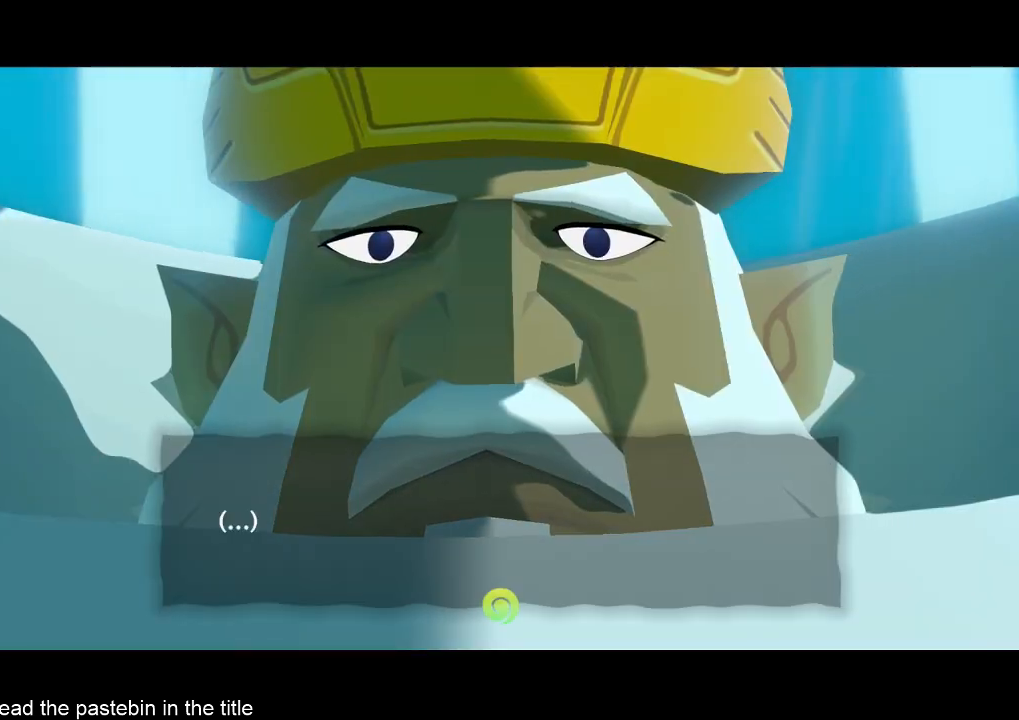
{"buttons": [], "left_stick": "center", "right_stick": "center", "events": [[100, "B", "down"], [167, "B", "up"], [267, "B", "down"], [333, "B", "up"], [367, "B", "down"], [433, "B", "up"]]}
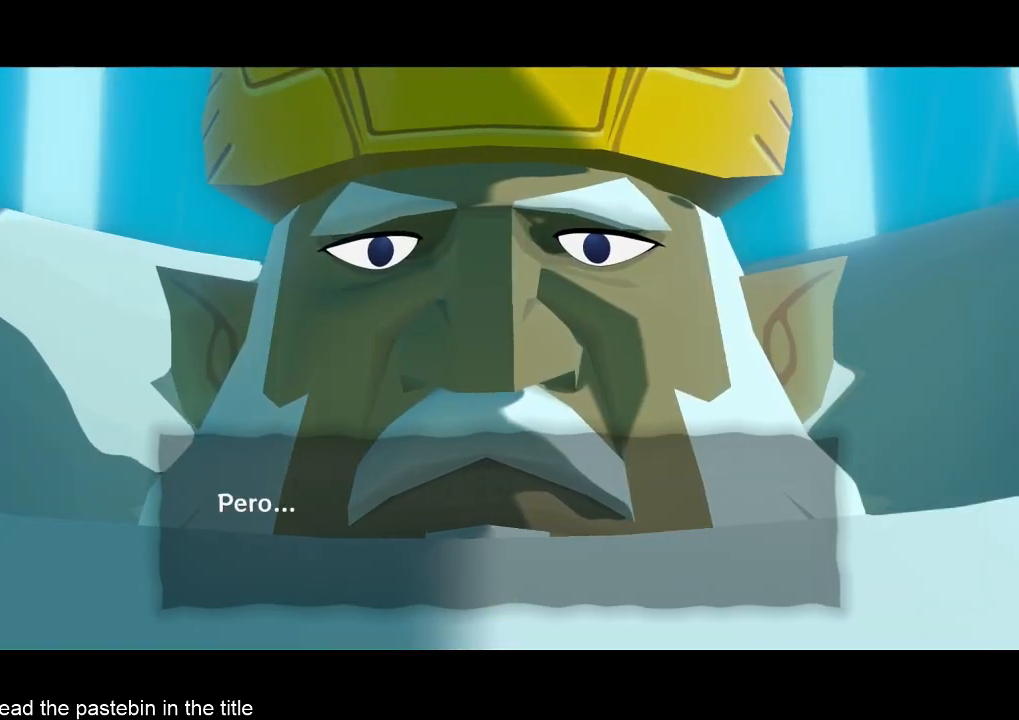
{"buttons": [], "left_stick": "center", "right_stick": "center", "events": [[67, "B", "down"], [100, "B", "up"], [167, "B", "down"], [233, "B", "up"], [333, "B", "down"], [400, "B", "up"], [433, "B", "down"], [500, "B", "up"]]}
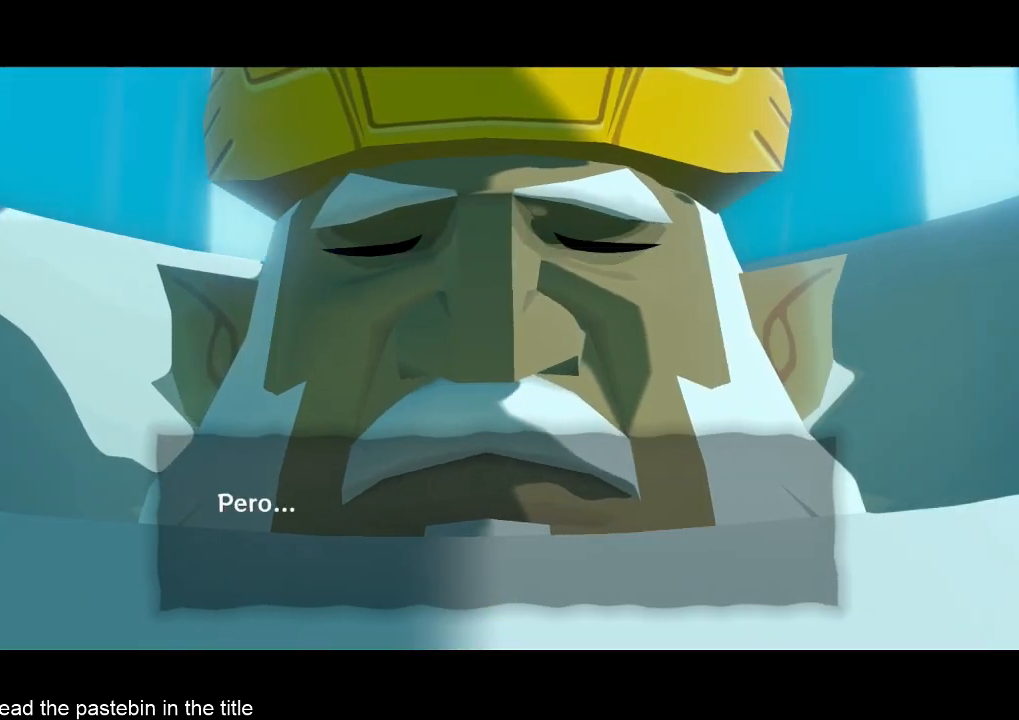
{"buttons": ["B"], "left_stick": "center", "right_stick": "center", "events": [[67, "B", "down"], [167, "B", "up"], [233, "B", "down"], [300, "B", "up"], [400, "B", "down"]]}
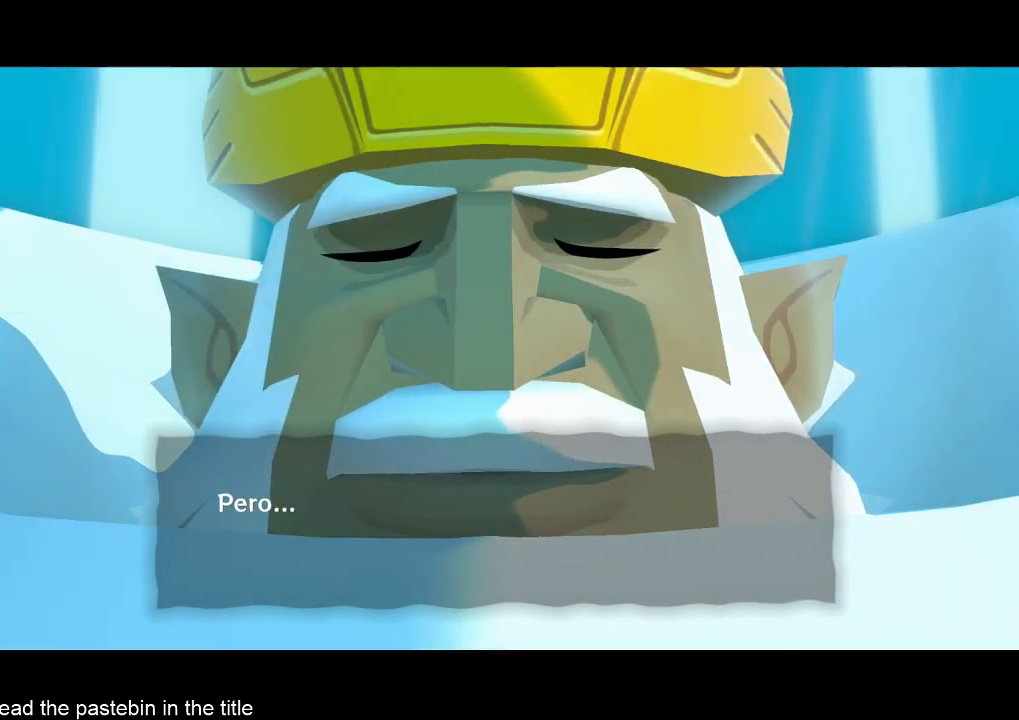
{"buttons": ["B"], "left_stick": "center", "right_stick": "center", "events": [[67, "B", "up"], [133, "B", "down"], [167, "B", "up"], [400, "B", "down"], [467, "B", "up"], [500, "B", "down"]]}
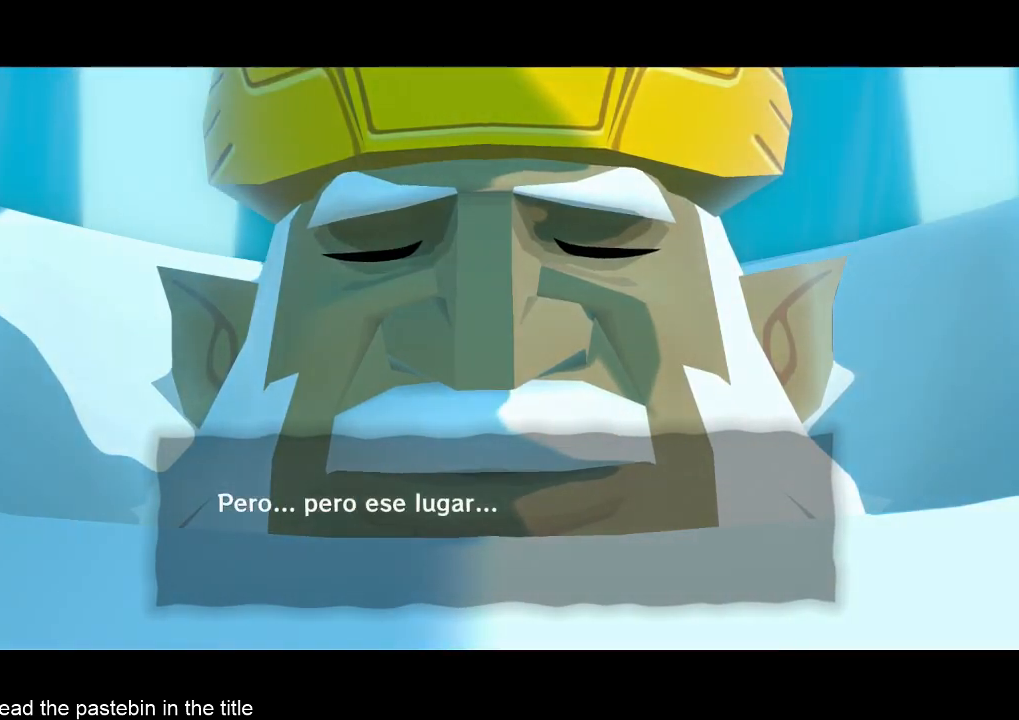
{"buttons": ["B"], "left_stick": "center", "right_stick": "center", "events": [[67, "B", "up"], [200, "B", "down"], [233, "B", "up"], [300, "B", "down"], [367, "B", "up"], [467, "B", "down"]]}
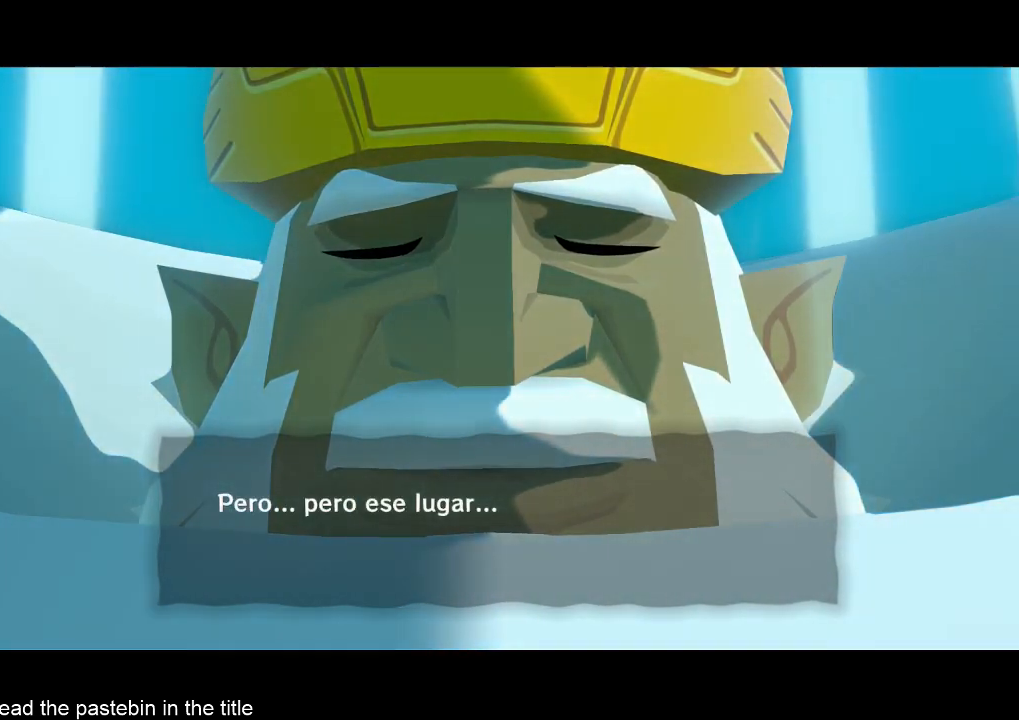
{"buttons": [], "left_stick": "center", "right_stick": "center", "events": [[33, "B", "up"], [100, "B", "down"], [133, "B", "up"], [367, "B", "down"], [433, "B", "up"]]}